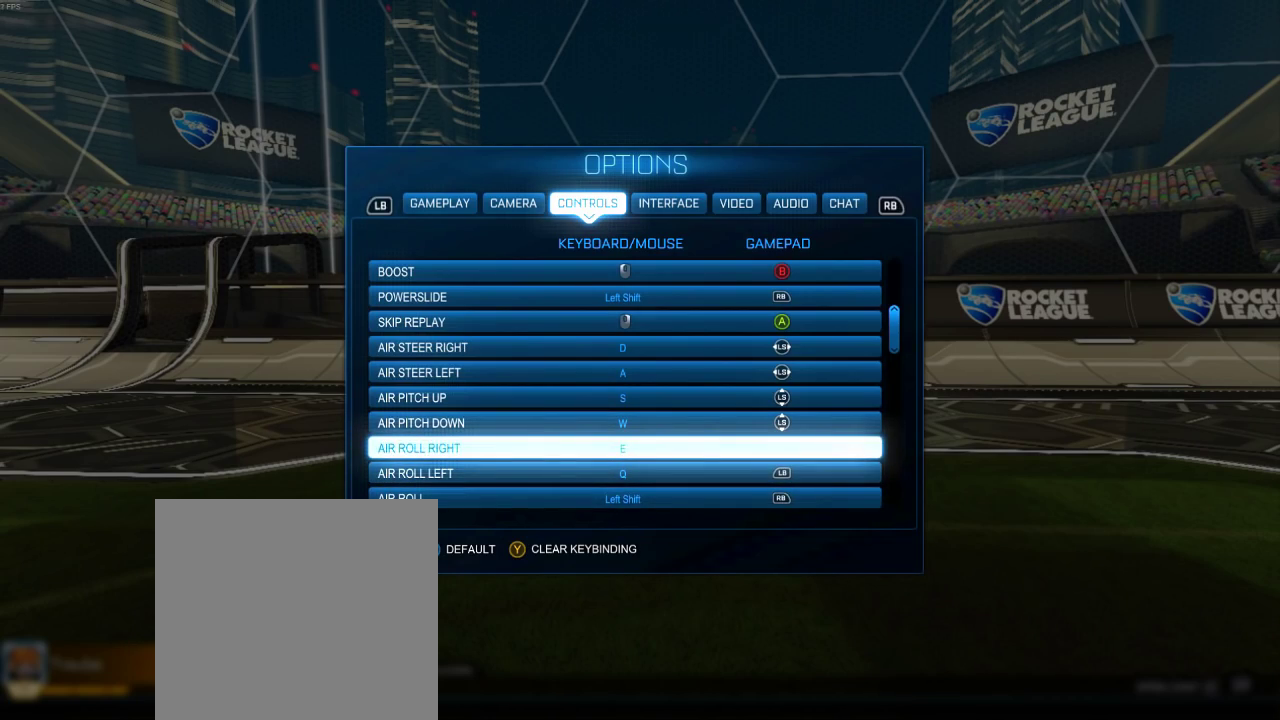
Gameplay with a controller (Xbox layout); each line is a JSON object with the inputs held at the frame after it (dt_ms = milliseconds from this image to that frame). "events" lists button and stick changes between this image and that frame as [ms after this image, input, new state], when the widget could be followed in between. Not read: L3 R1 R3 left_stick right_stick.
{"dt_ms": 501, "buttons": ["B"], "events": [[501, "B", "down"]]}
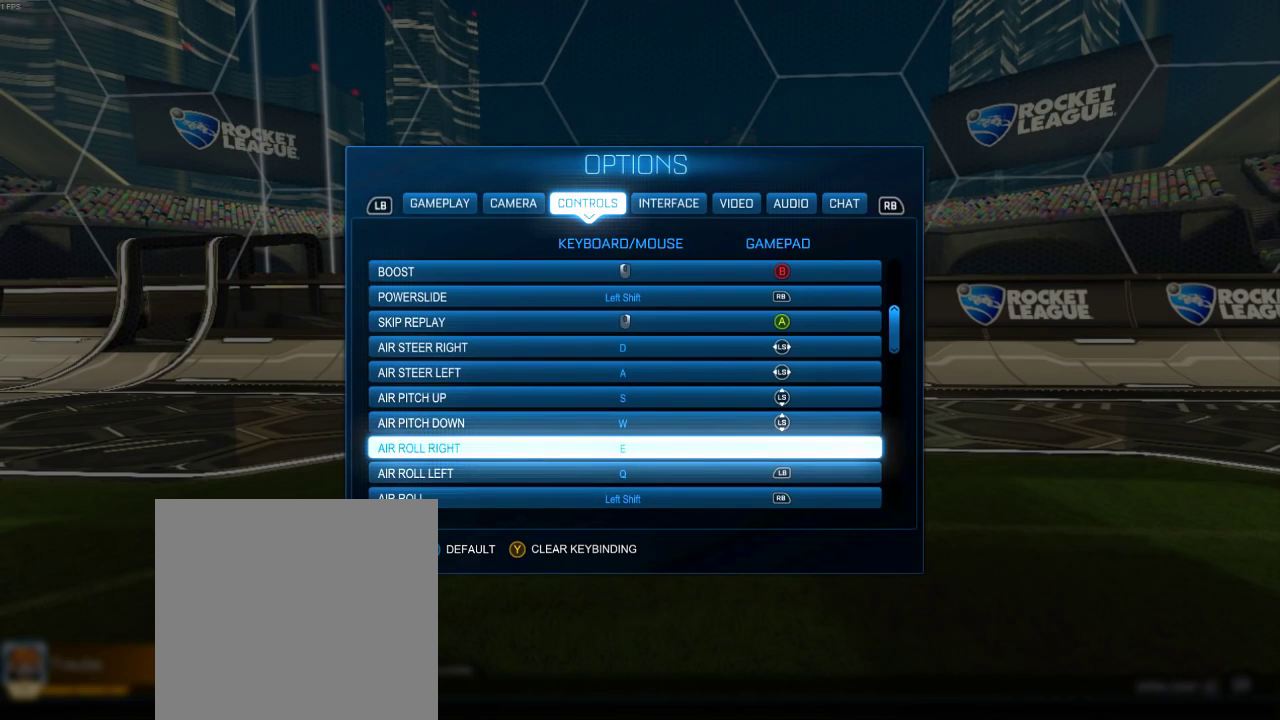
{"dt_ms": 500, "buttons": [], "events": [[67, "B", "up"], [150, "B", "down"], [233, "B", "up"]]}
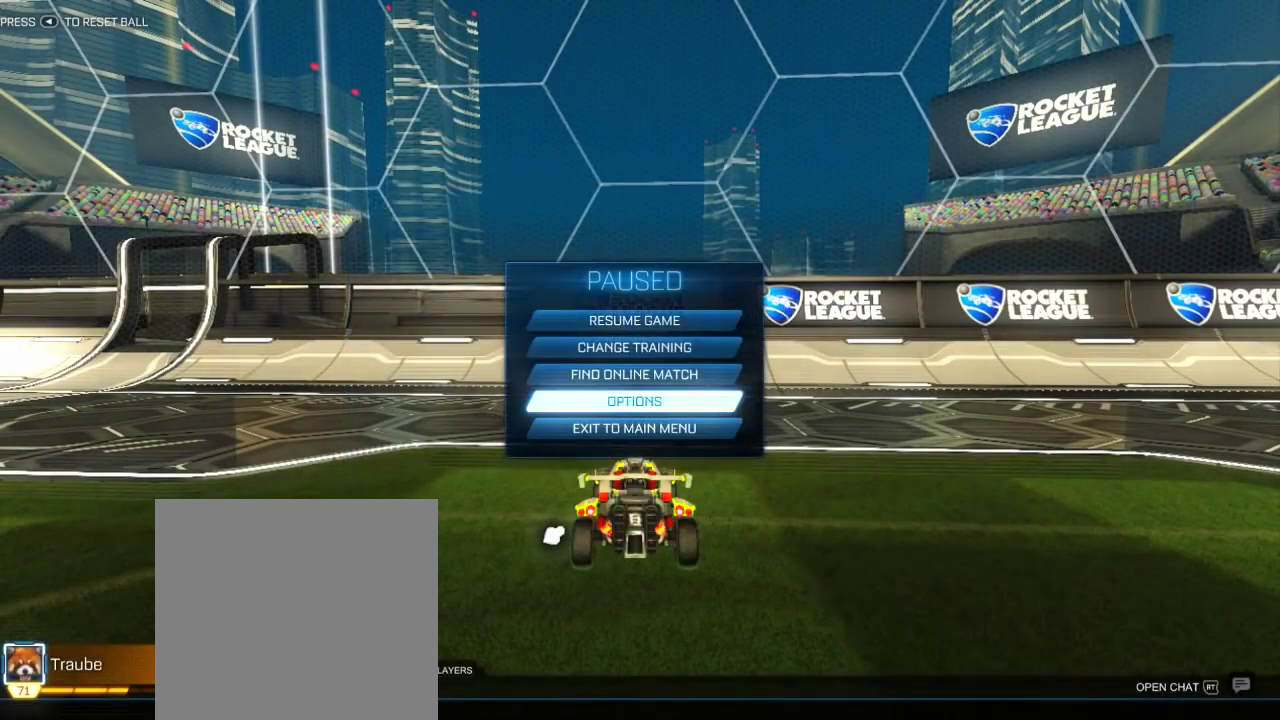
{"dt_ms": 301, "buttons": ["R2"], "events": [[50, "R2", "down"]]}
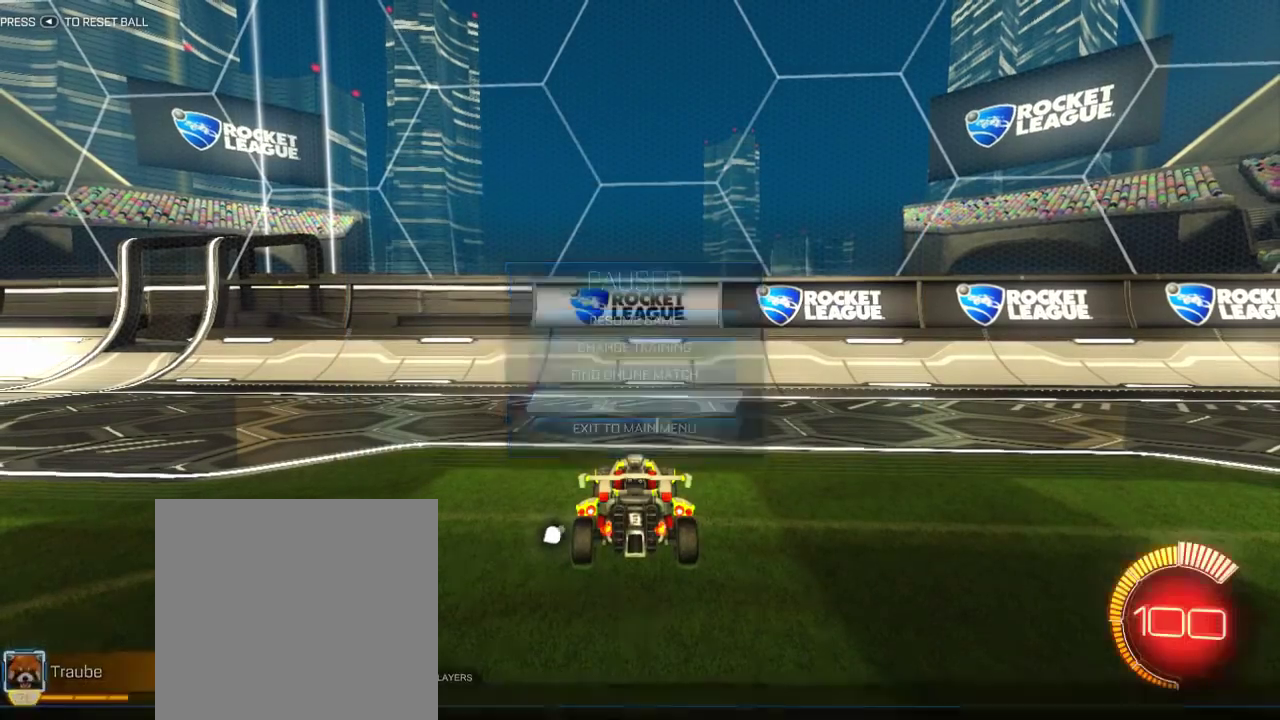
{"dt_ms": 800, "buttons": ["R2"], "events": [[16, "R2", "up"], [417, "R2", "down"]]}
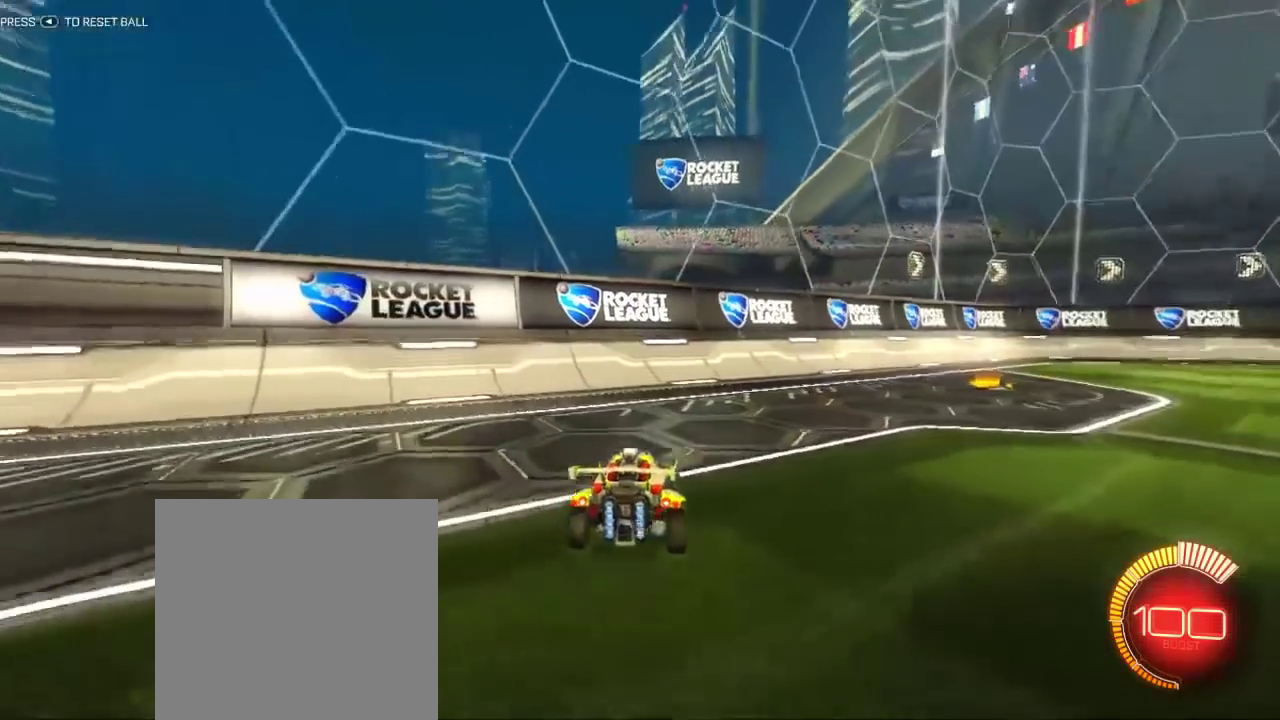
{"dt_ms": 401, "buttons": ["R2"], "events": []}
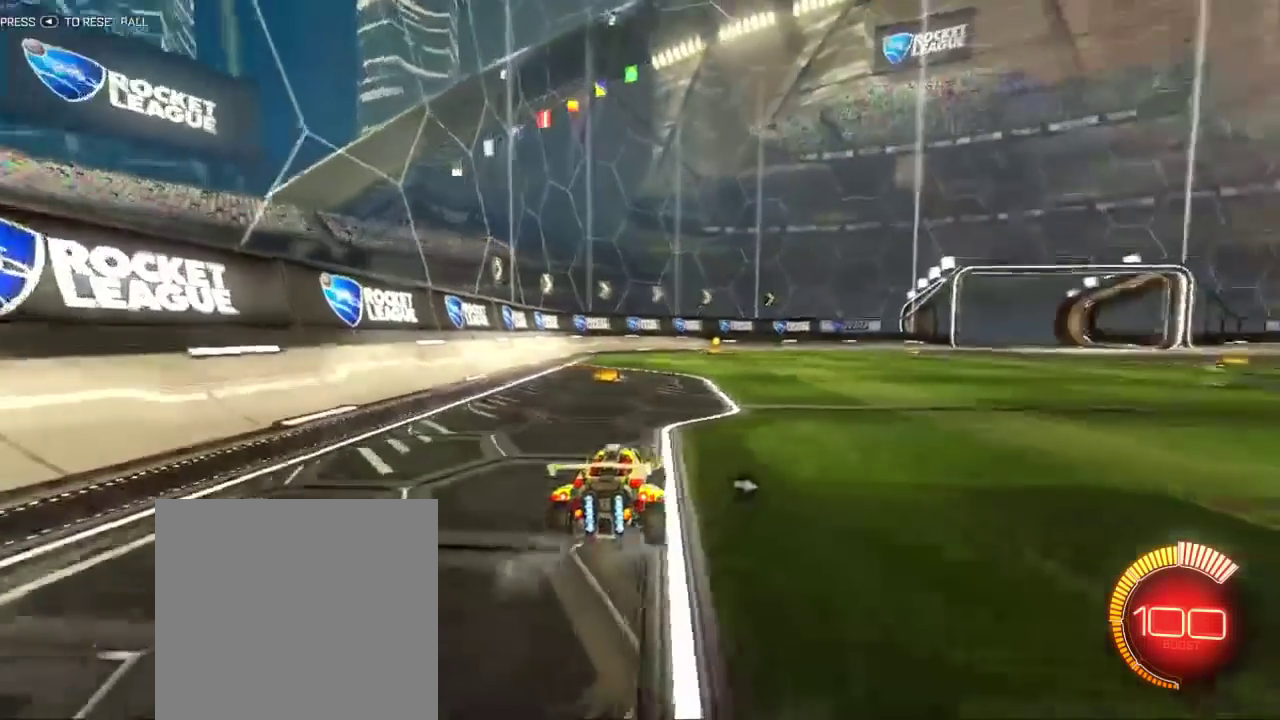
{"dt_ms": 400, "buttons": ["B", "R2"], "events": [[267, "B", "down"]]}
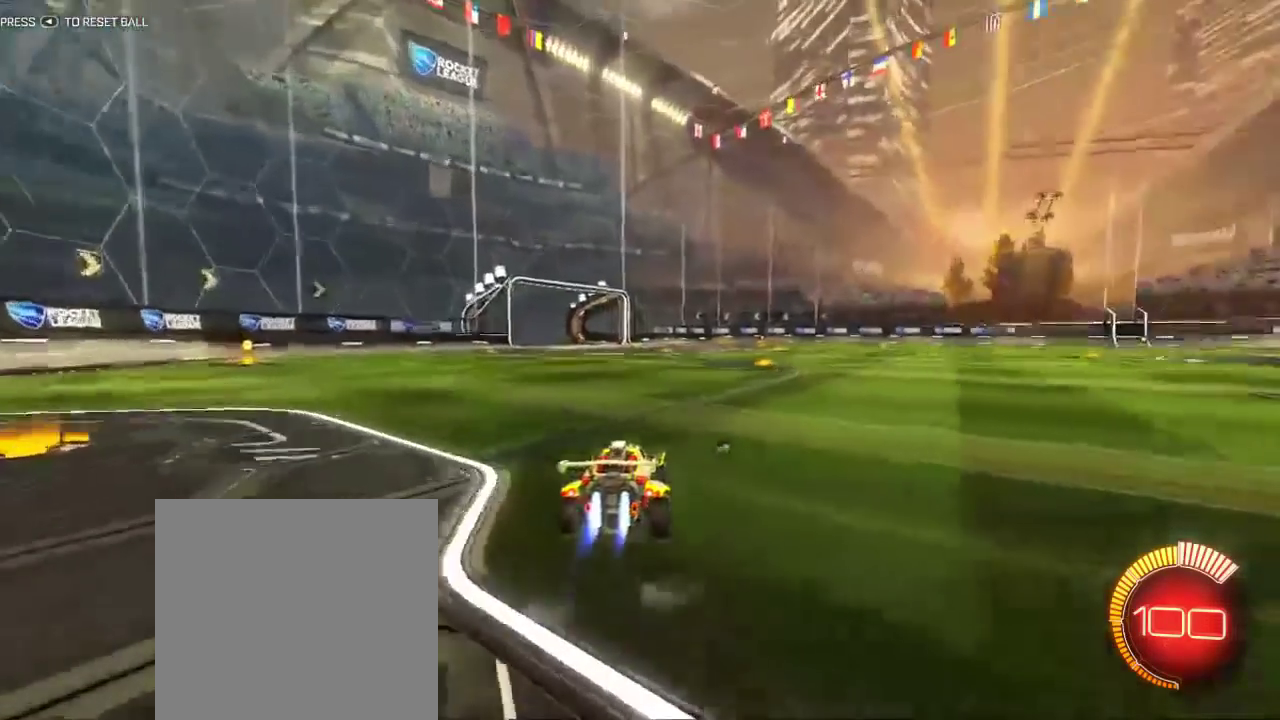
{"dt_ms": 601, "buttons": ["B", "R2"], "events": []}
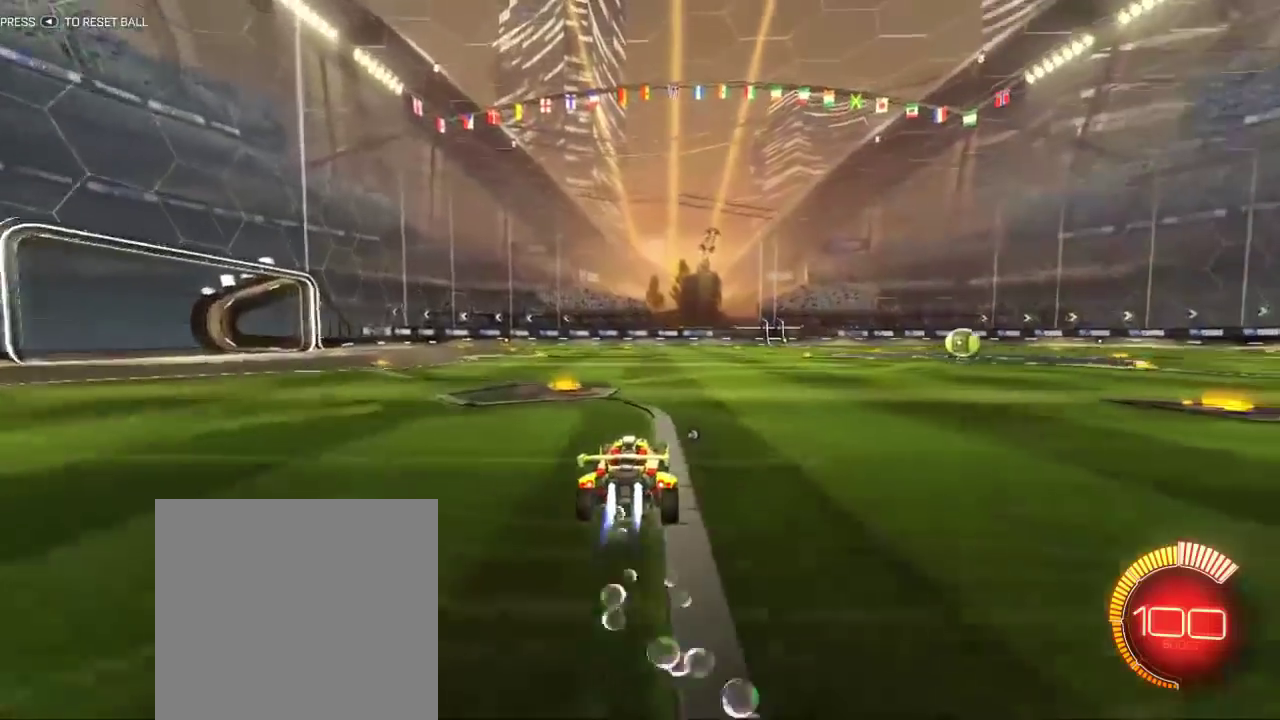
{"dt_ms": 400, "buttons": ["A", "B", "R2"], "events": [[384, "A", "down"]]}
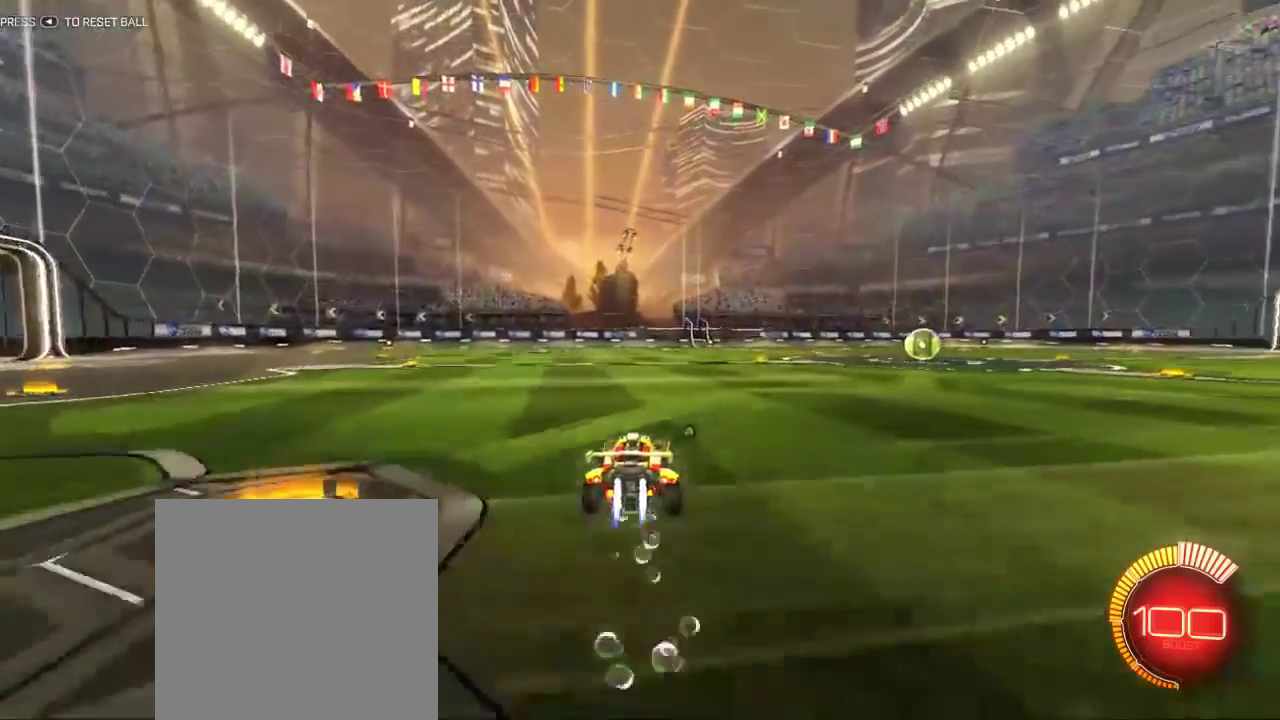
{"dt_ms": 801, "buttons": [], "events": [[17, "B", "up"], [84, "A", "up"], [150, "A", "down"], [217, "A", "up"], [251, "B", "down"], [451, "B", "up"], [784, "R2", "up"]]}
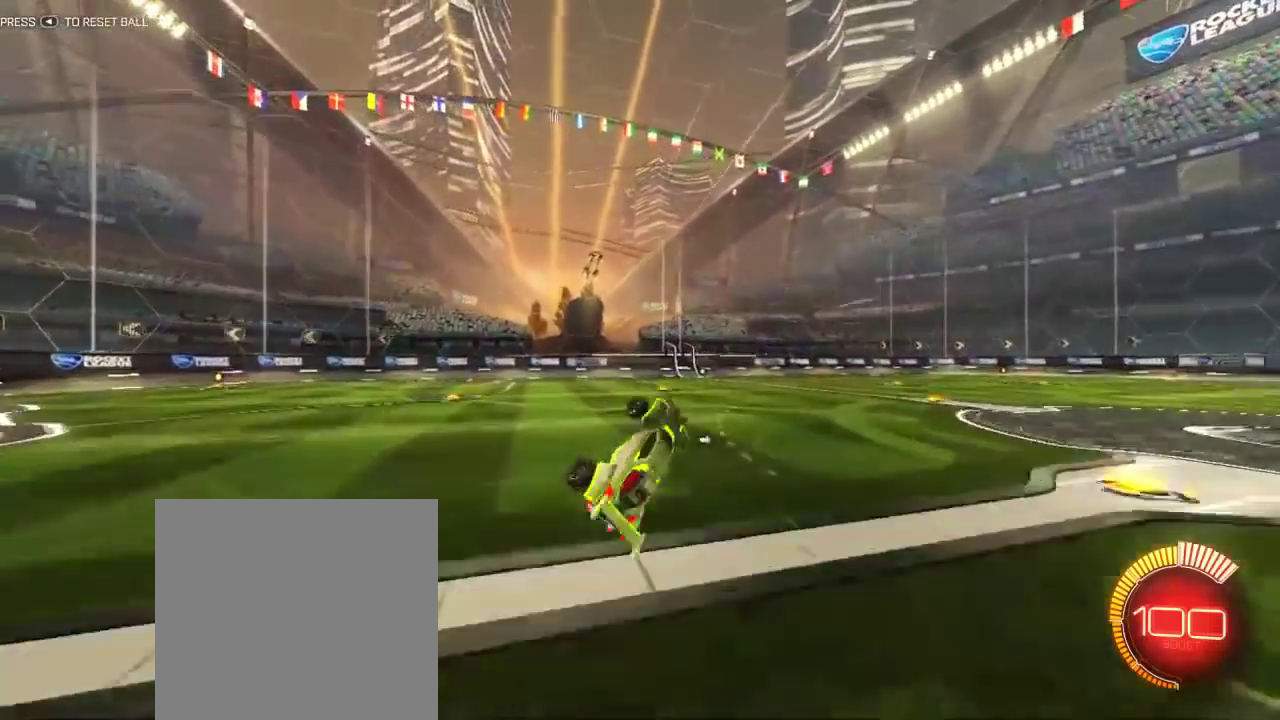
{"dt_ms": 300, "buttons": [], "events": []}
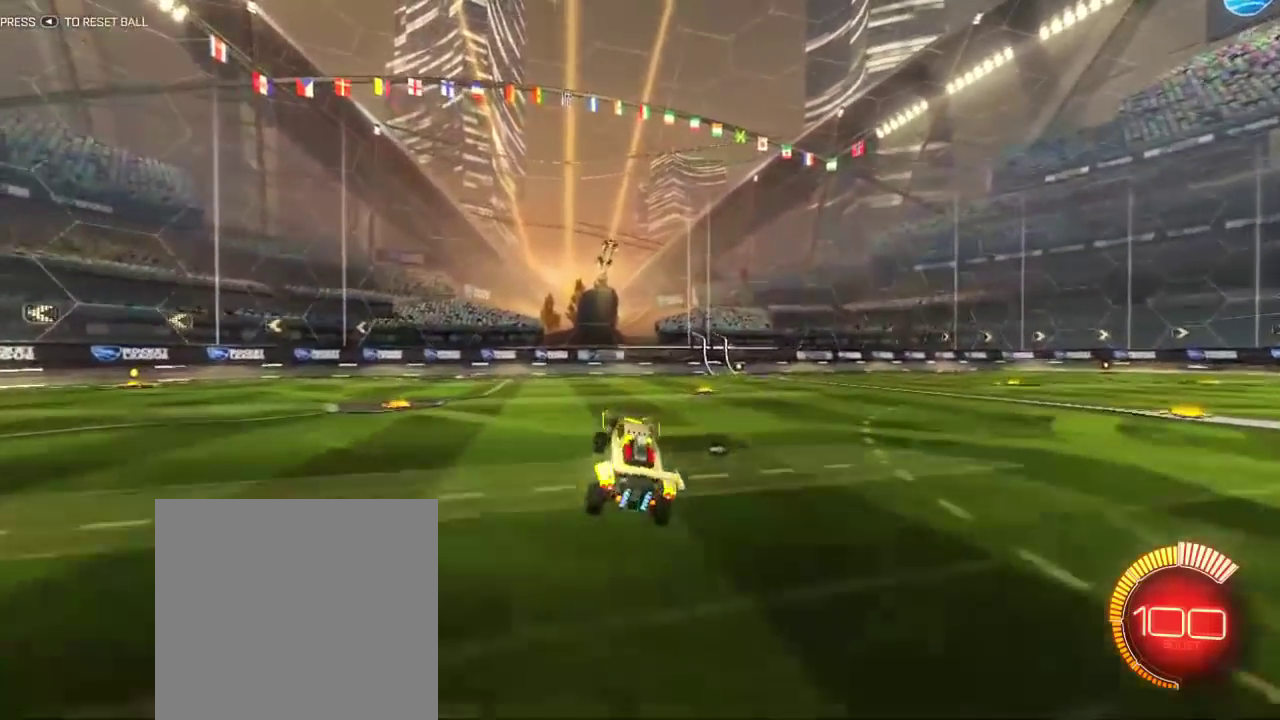
{"dt_ms": 584, "buttons": [], "events": []}
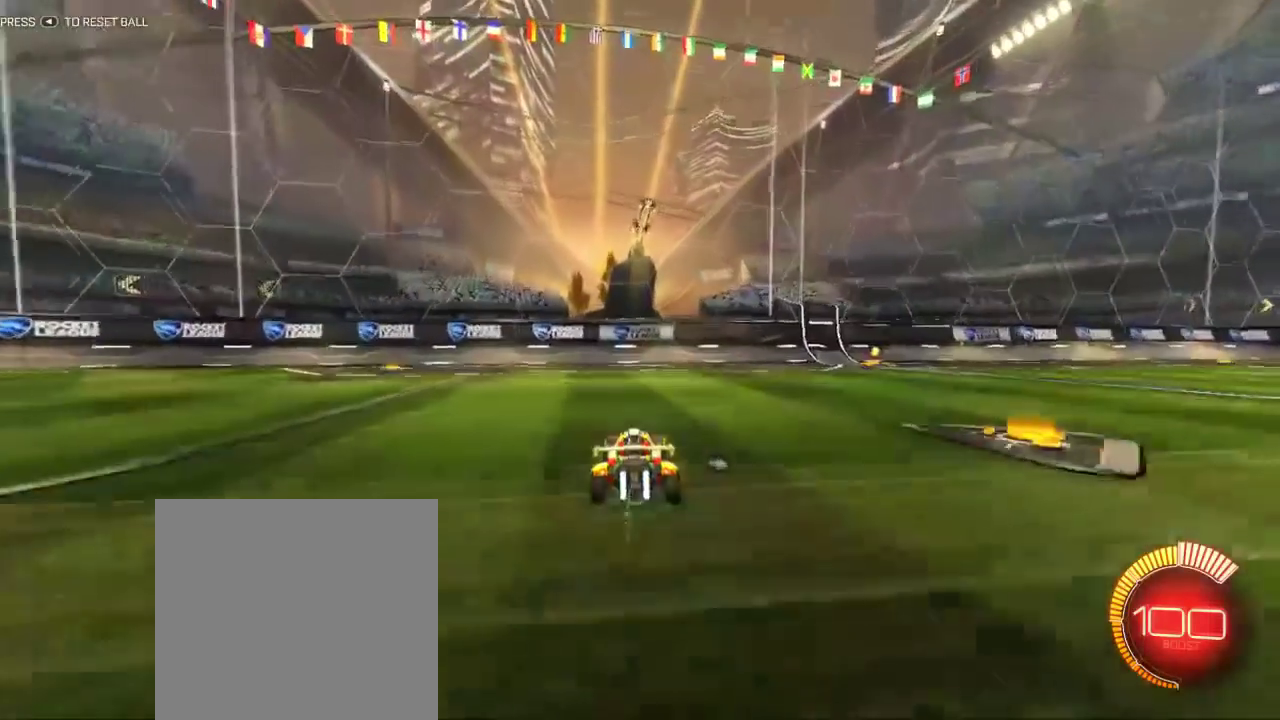
{"dt_ms": 401, "buttons": ["L2"], "events": [[184, "L2", "down"], [317, "L1", "down"], [401, "L1", "up"]]}
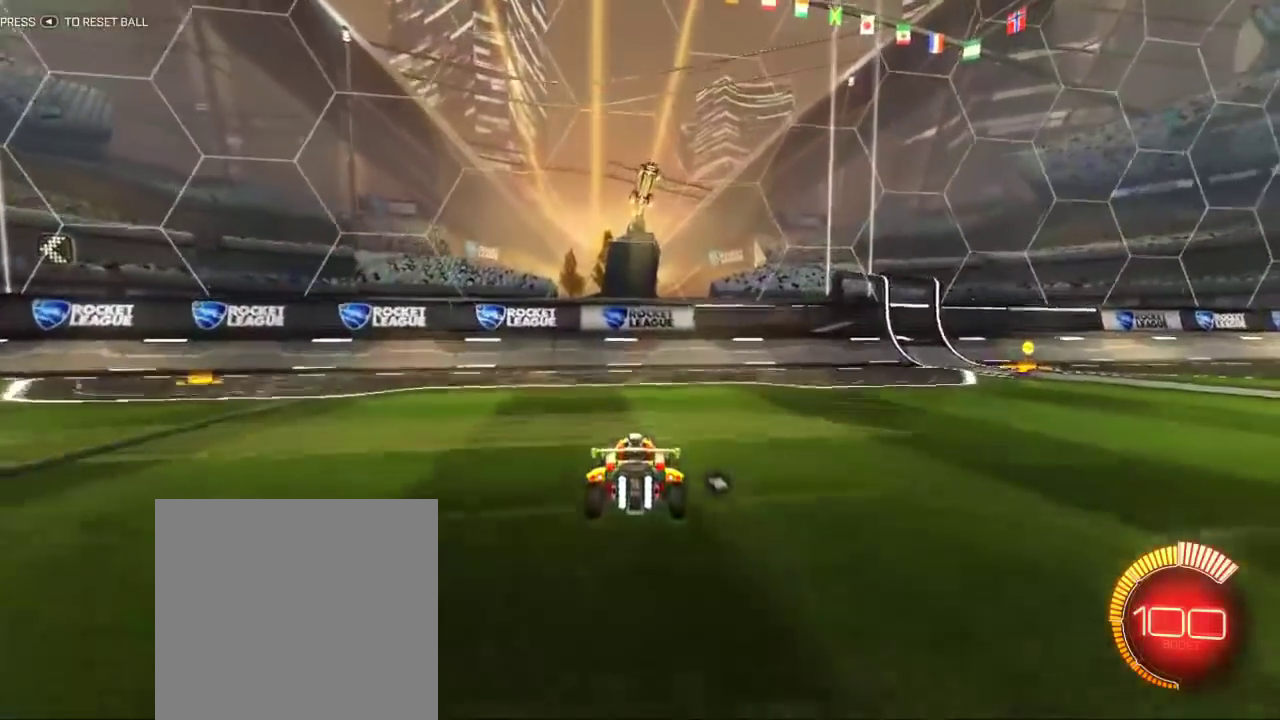
{"dt_ms": 500, "buttons": [], "events": [[383, "L2", "up"]]}
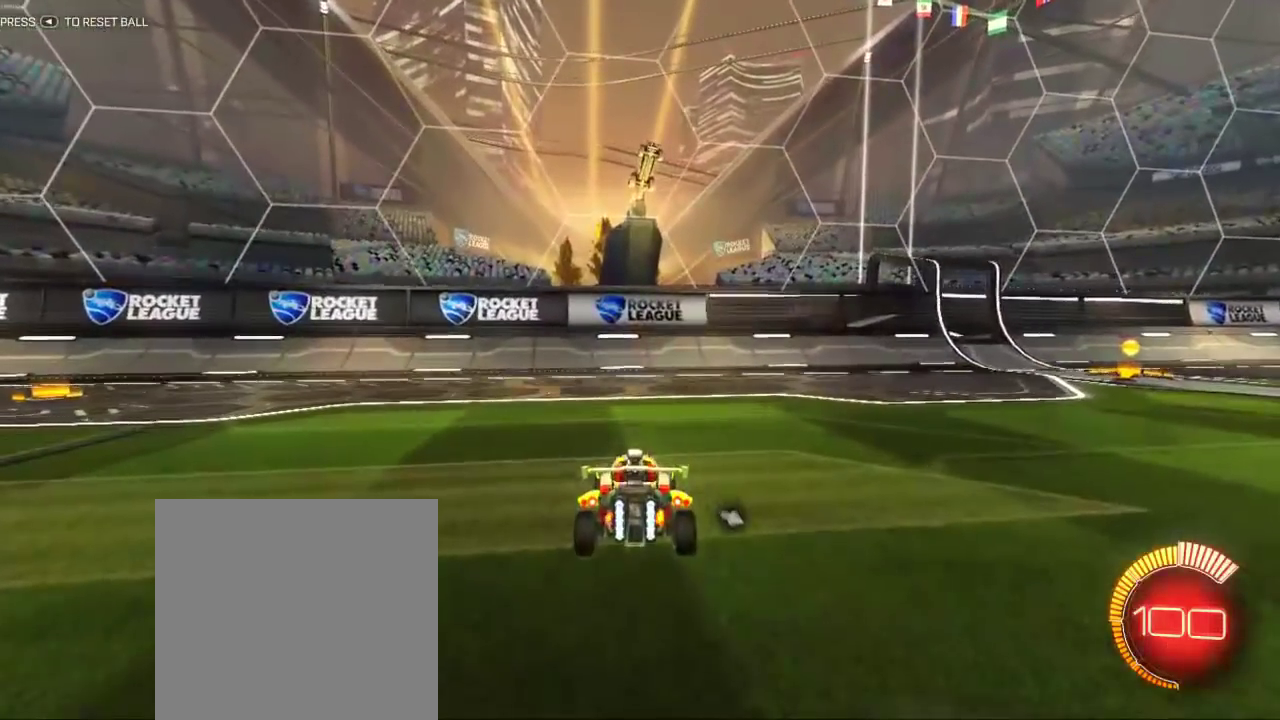
{"dt_ms": 501, "buttons": [], "events": []}
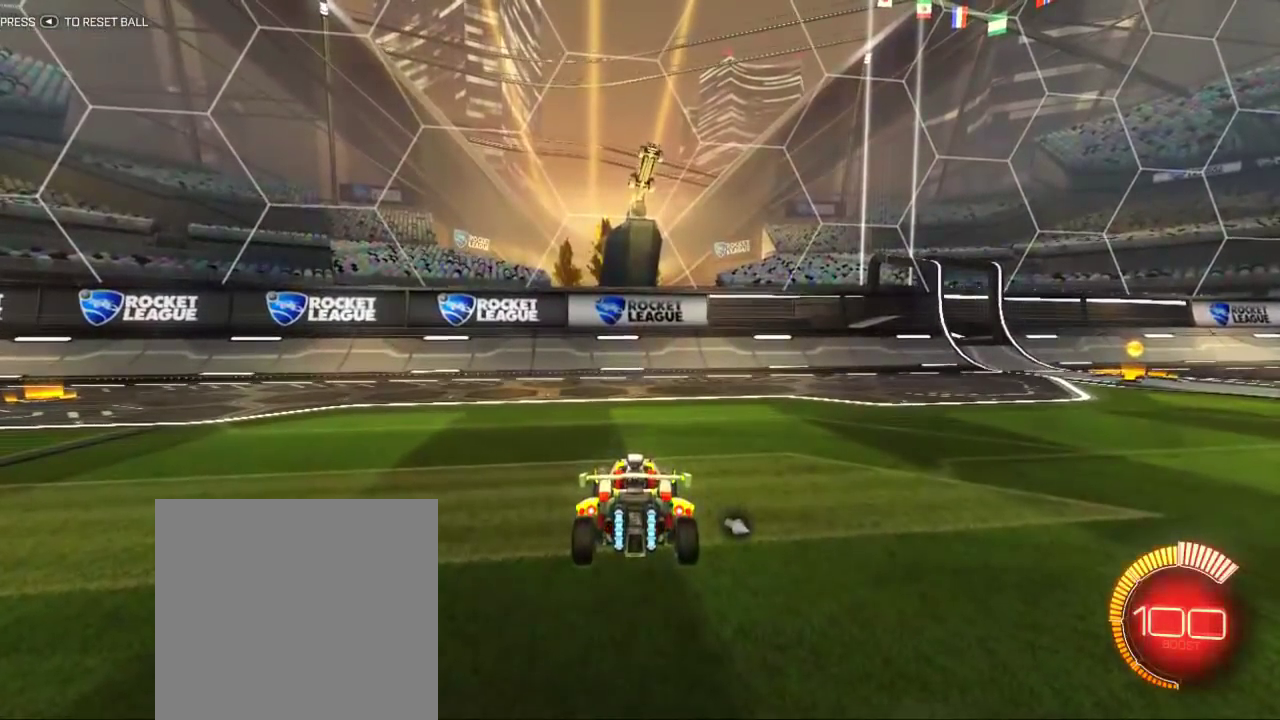
{"dt_ms": 700, "buttons": ["R2"], "events": [[634, "R2", "down"]]}
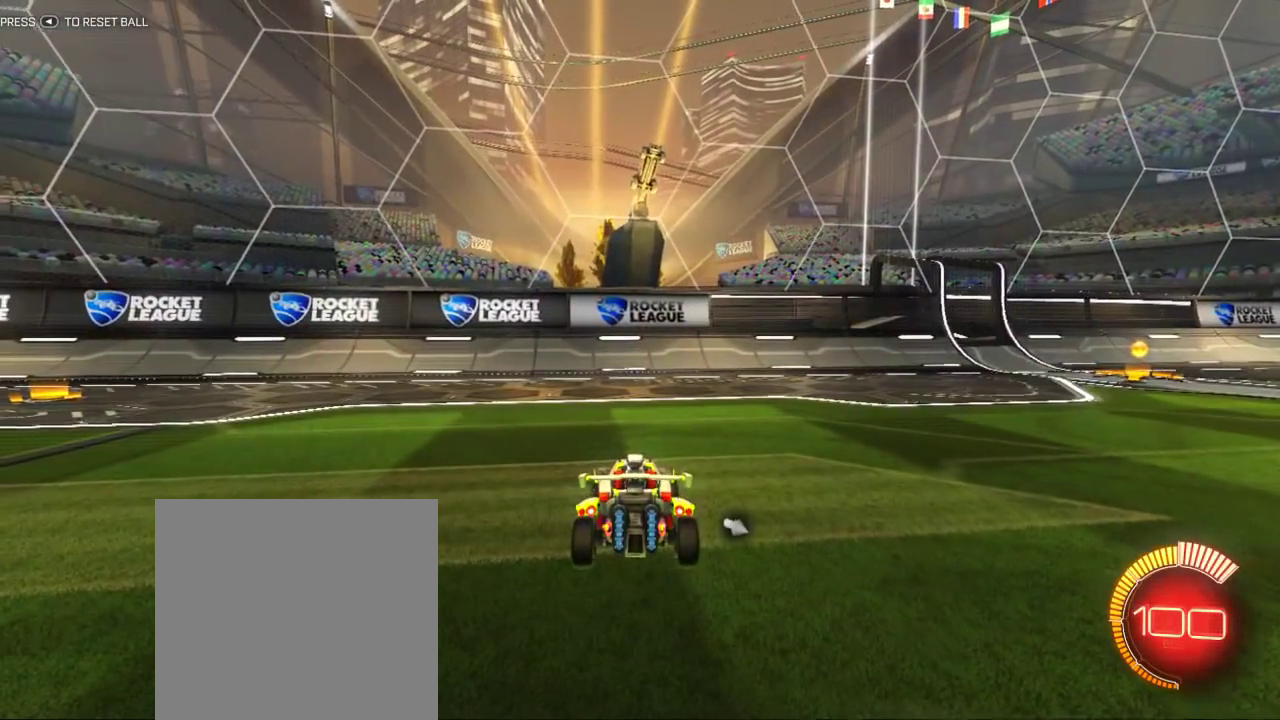
{"dt_ms": 301, "buttons": ["R2"], "events": []}
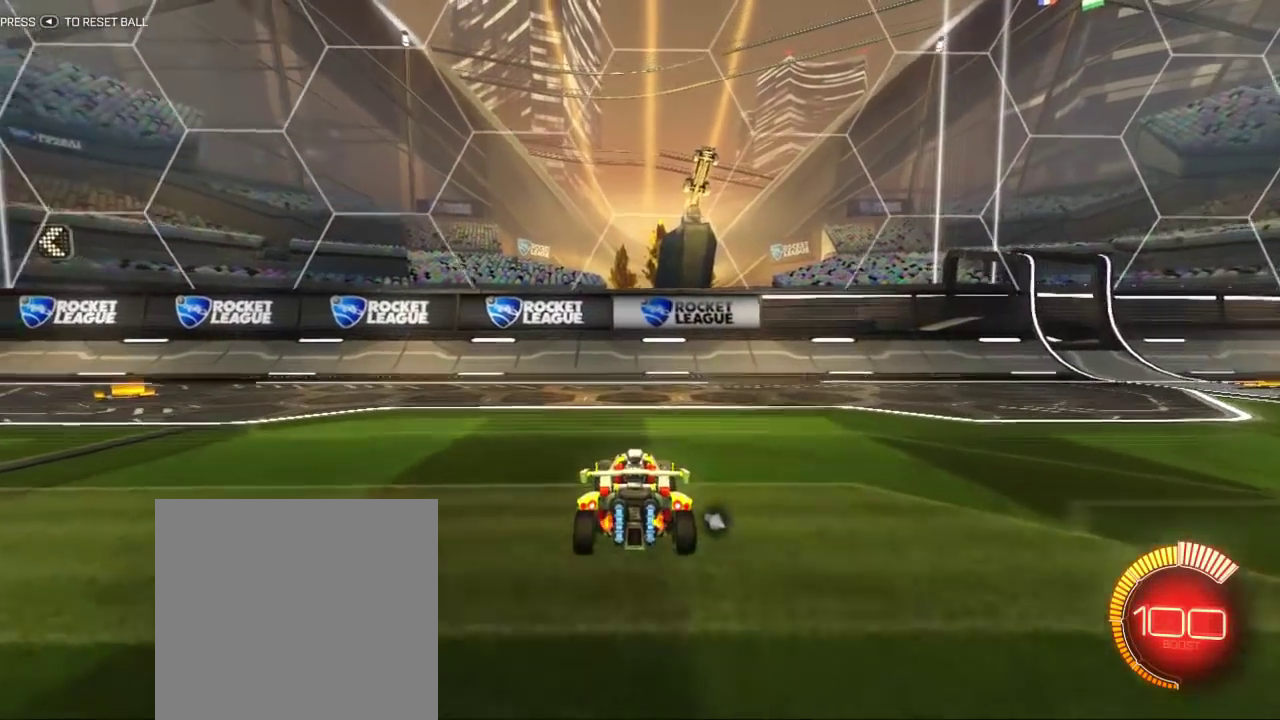
{"dt_ms": 500, "buttons": ["B", "R2"], "events": [[267, "B", "down"]]}
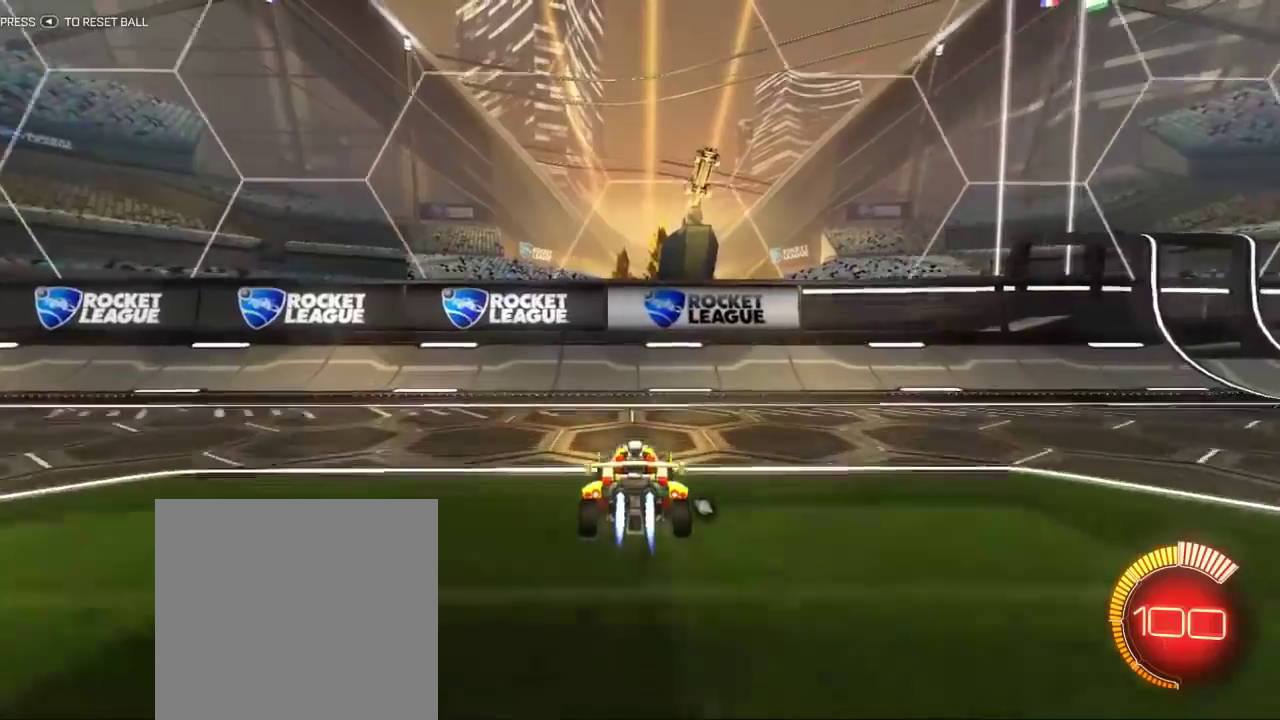
{"dt_ms": 401, "buttons": ["B", "R2"], "events": []}
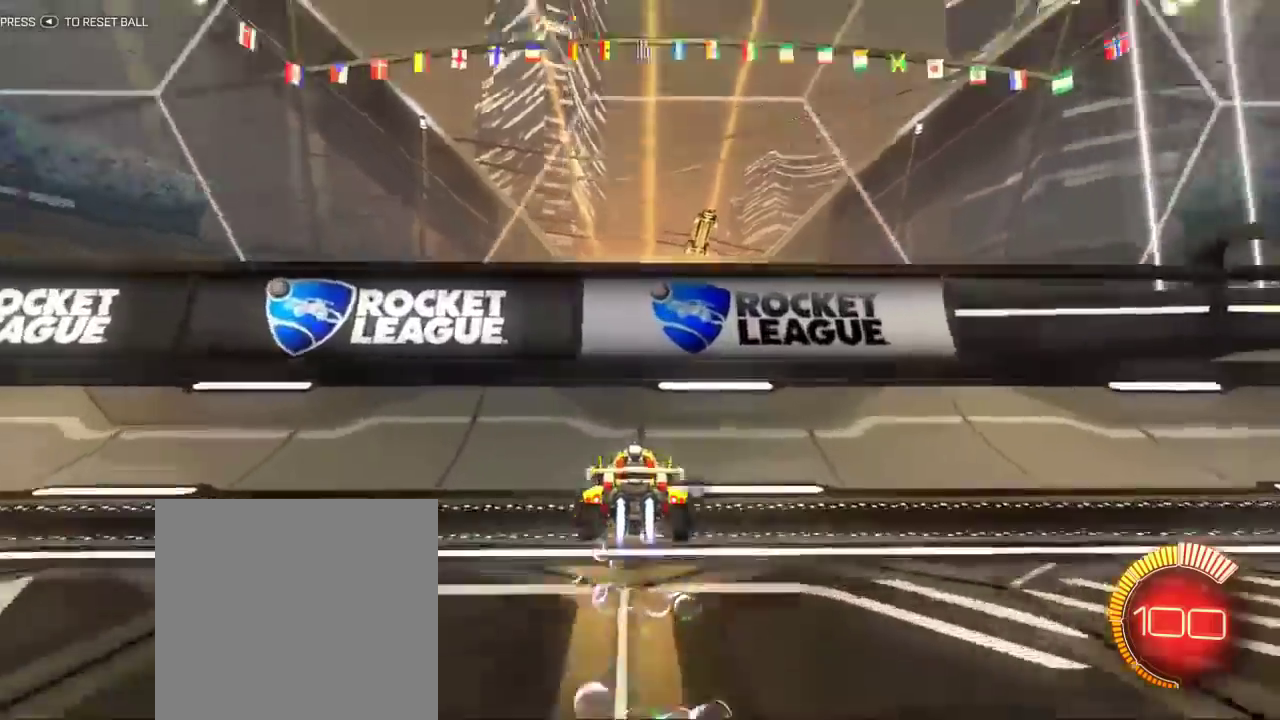
{"dt_ms": 800, "buttons": ["B", "R2"], "events": [[150, "B", "up"], [250, "B", "down"], [350, "B", "up"], [417, "B", "down"], [517, "B", "up"], [584, "B", "down"], [684, "B", "up"], [750, "B", "down"]]}
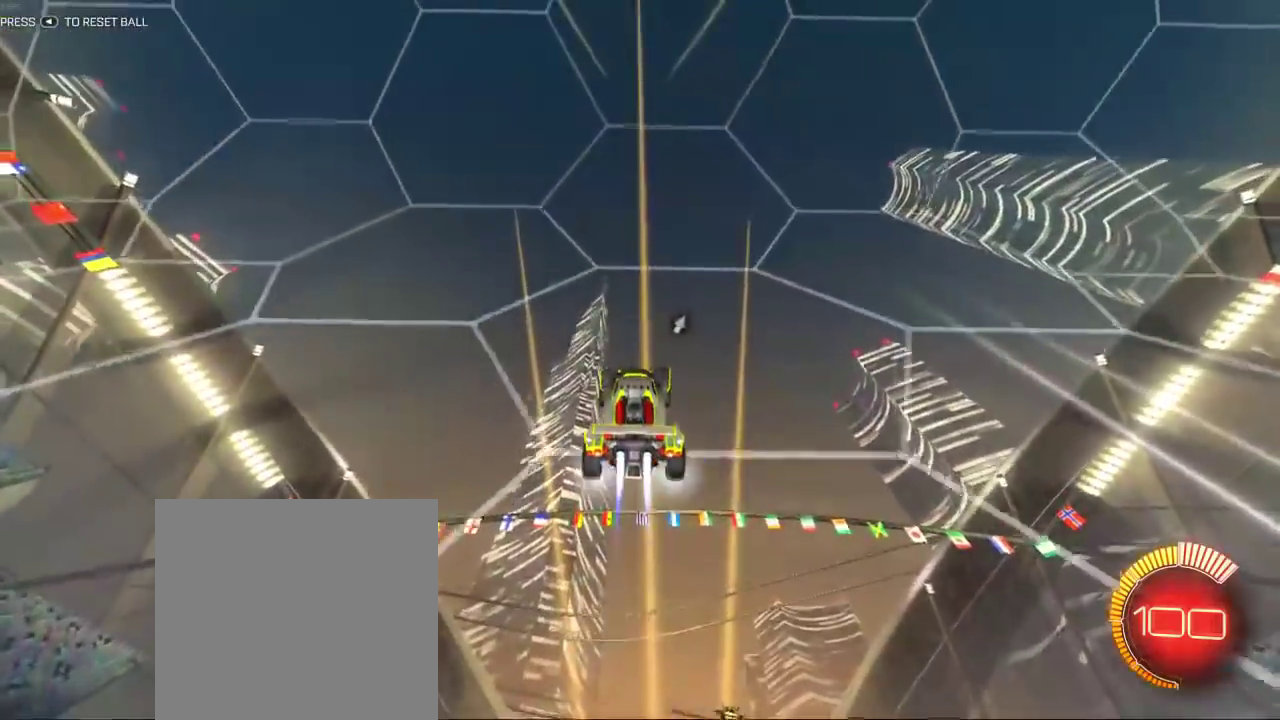
{"dt_ms": 301, "buttons": ["B", "R2"], "events": [[84, "B", "up"], [184, "B", "down"]]}
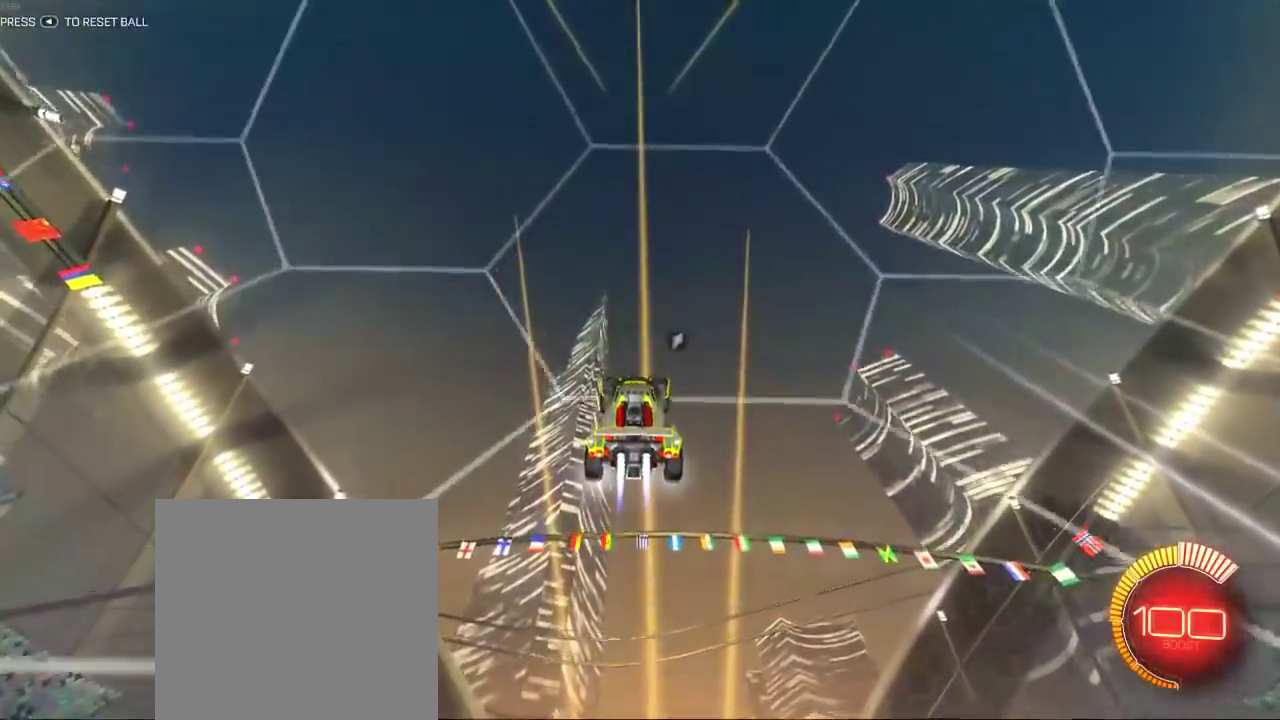
{"dt_ms": 500, "buttons": [], "events": [[16, "B", "up"], [116, "B", "down"], [283, "B", "up"], [317, "R2", "up"]]}
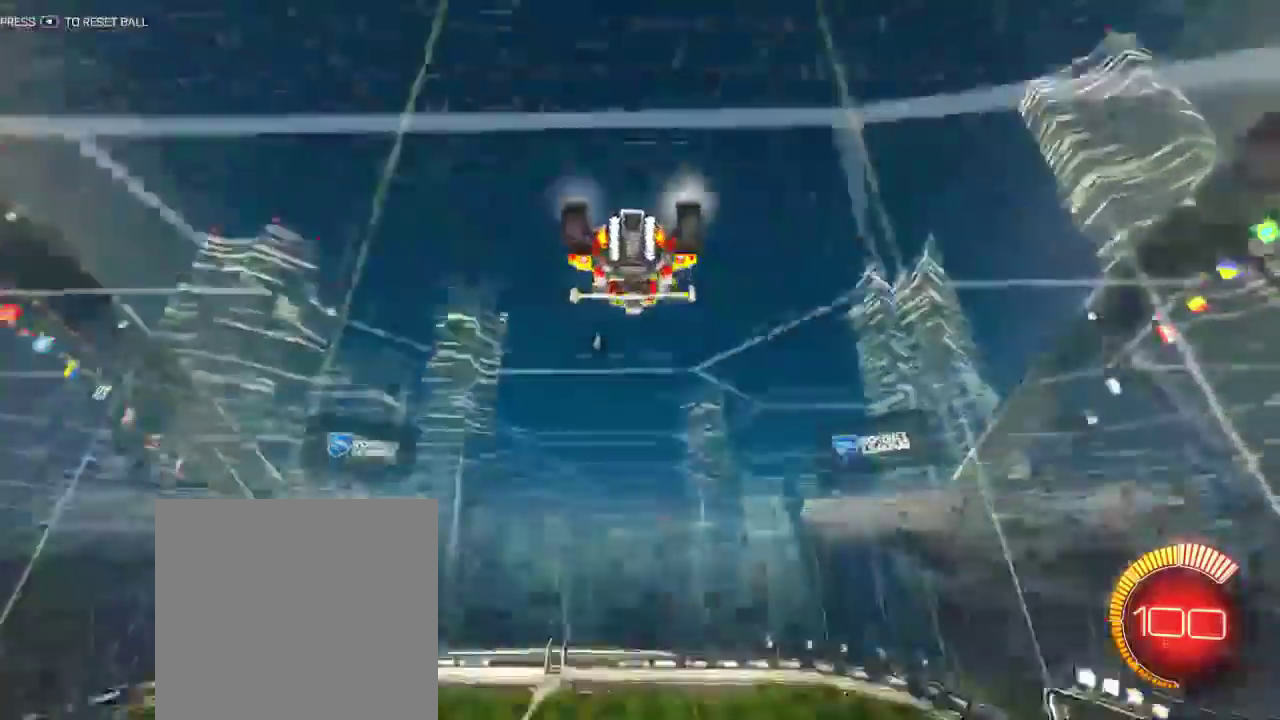
{"dt_ms": 701, "buttons": [], "events": []}
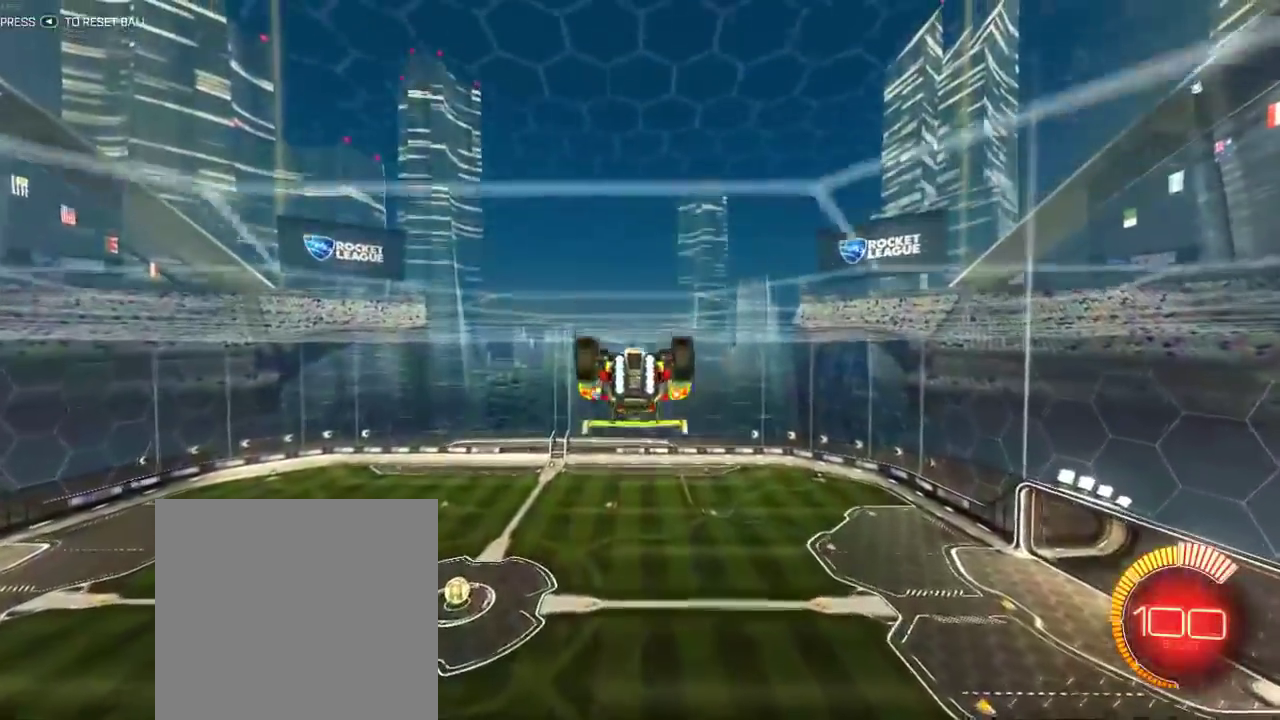
{"dt_ms": 300, "buttons": [], "events": []}
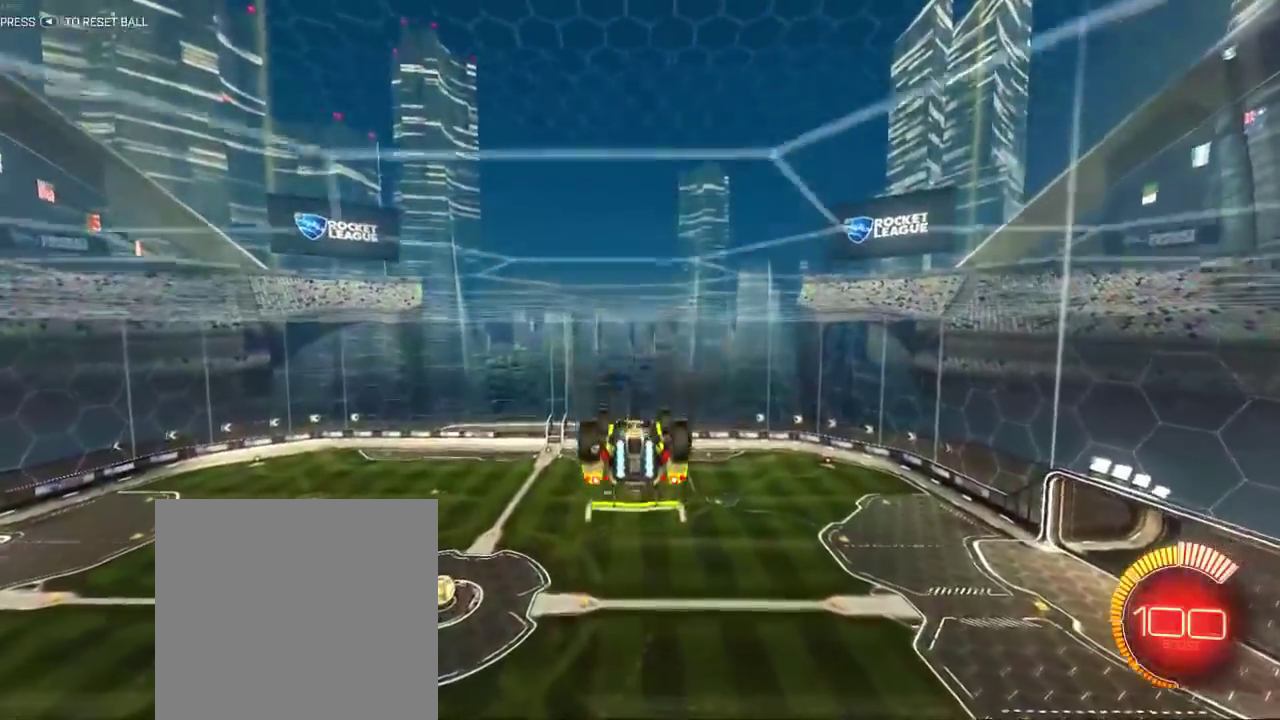
{"dt_ms": 501, "buttons": [], "events": [[134, "L1", "down"], [150, "A", "down"], [284, "L1", "up"], [334, "A", "up"]]}
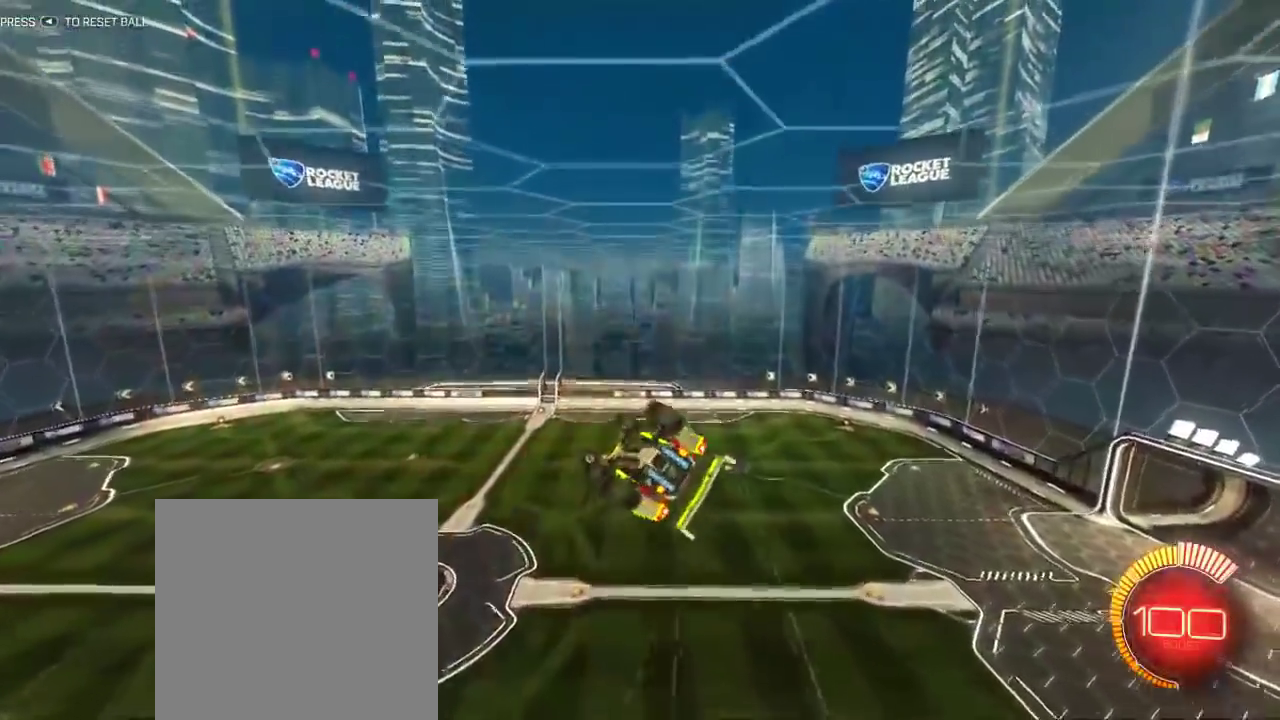
{"dt_ms": 700, "buttons": [], "events": []}
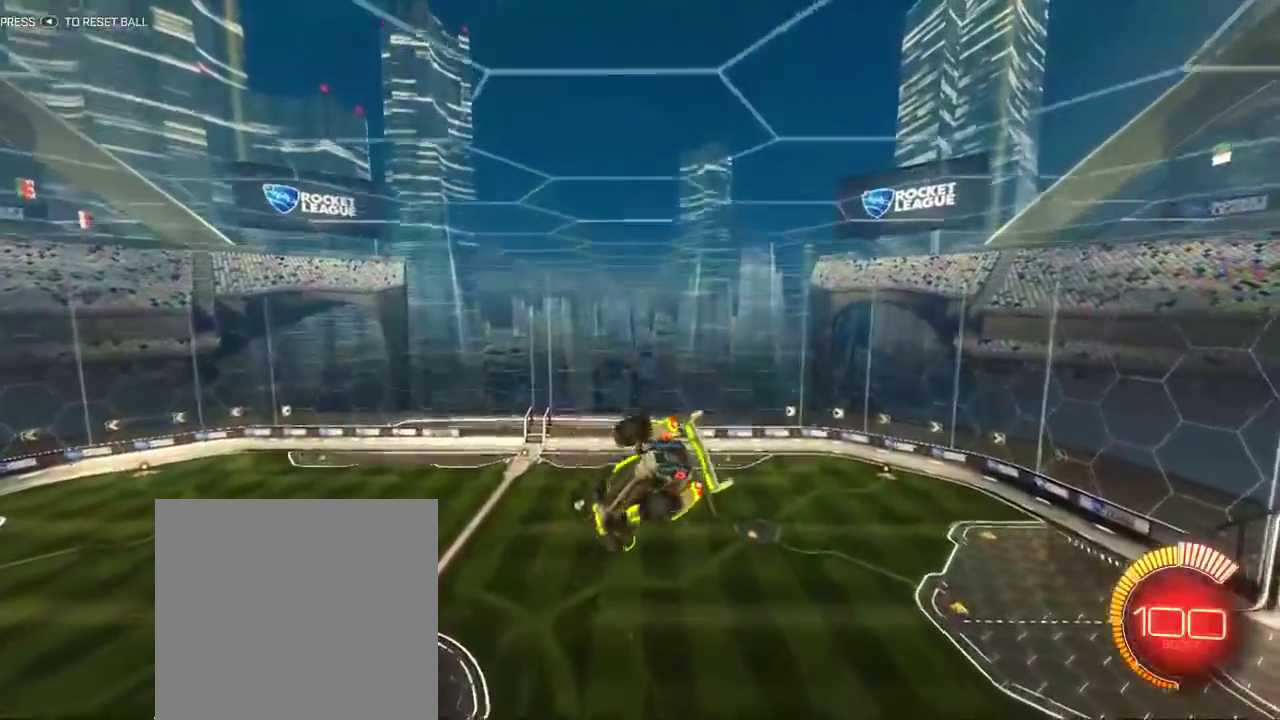
{"dt_ms": 301, "buttons": [], "events": []}
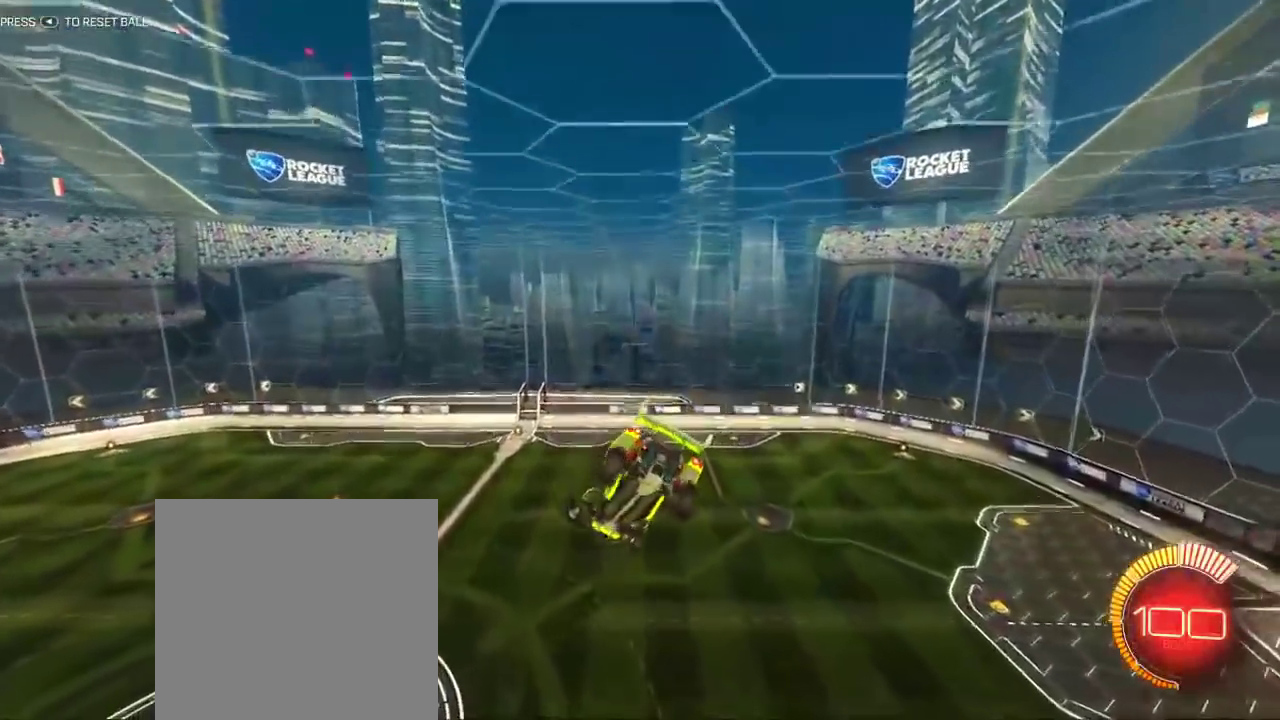
{"dt_ms": 500, "buttons": [], "events": []}
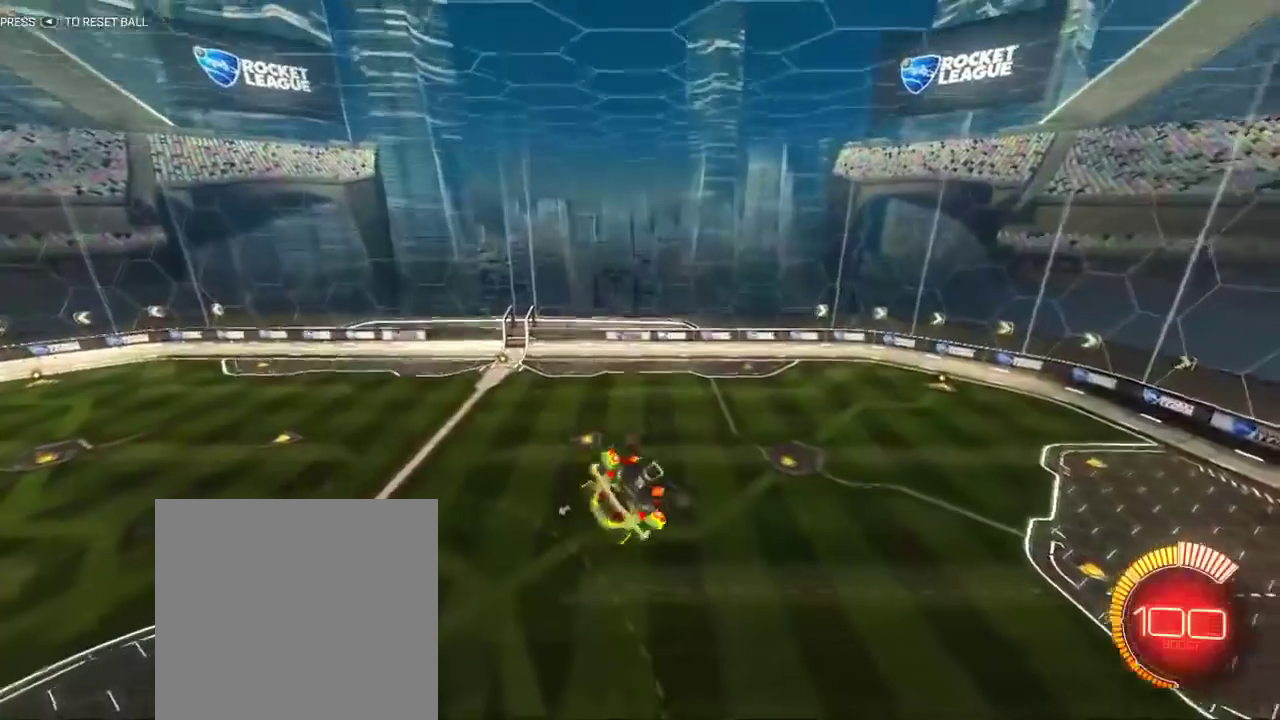
{"dt_ms": 701, "buttons": [], "events": []}
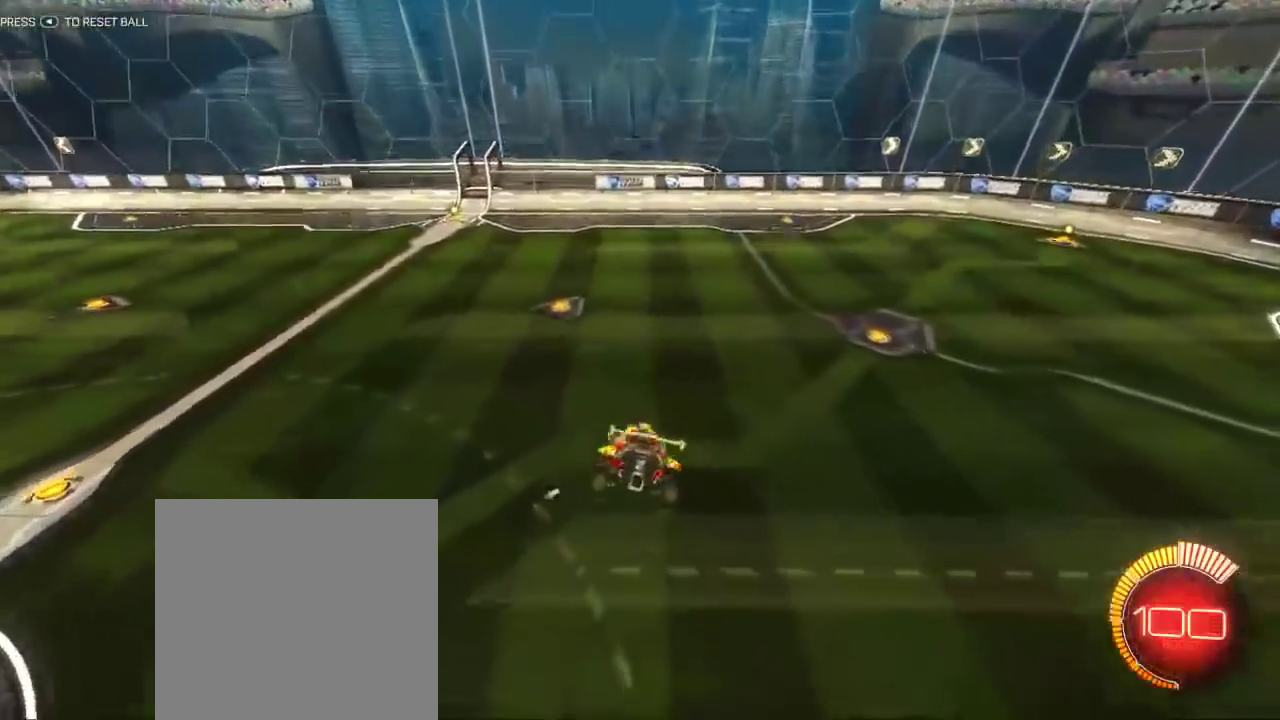
{"dt_ms": 300, "buttons": ["R2"], "events": [[83, "R2", "down"]]}
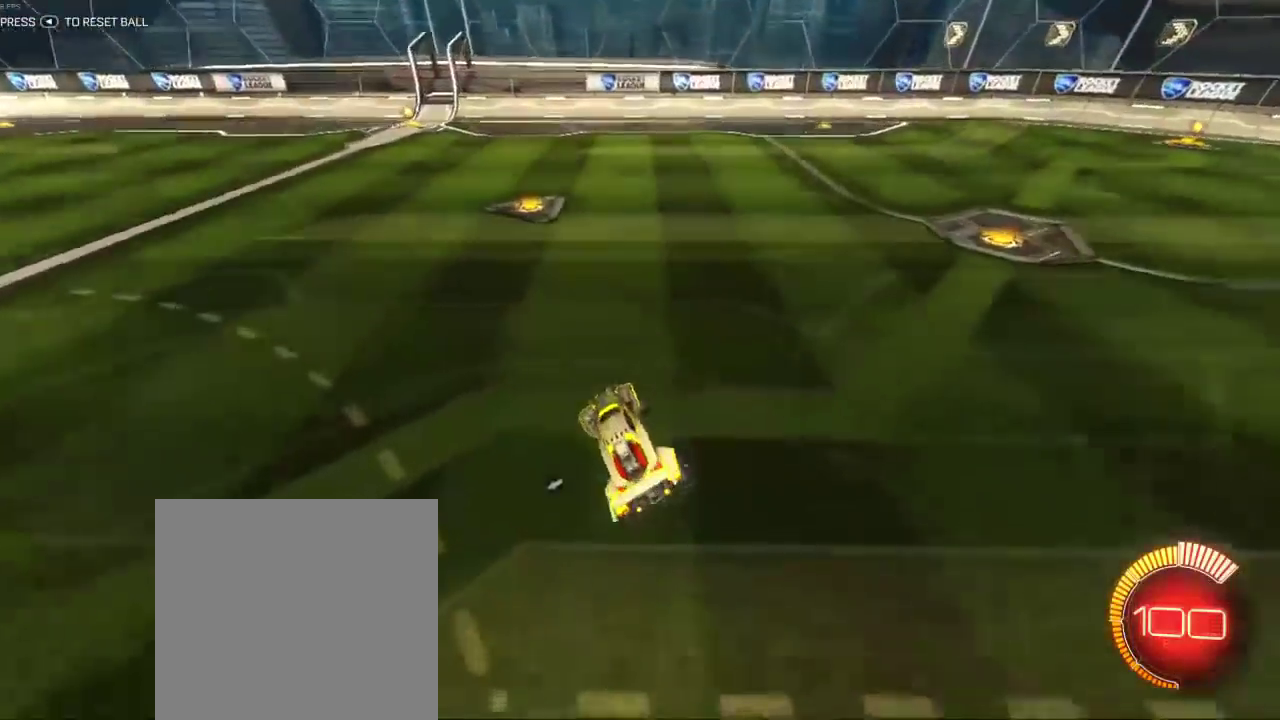
{"dt_ms": 701, "buttons": ["A", "R2"], "events": [[100, "B", "down"], [434, "A", "down"], [434, "B", "up"], [534, "A", "up"], [634, "A", "down"]]}